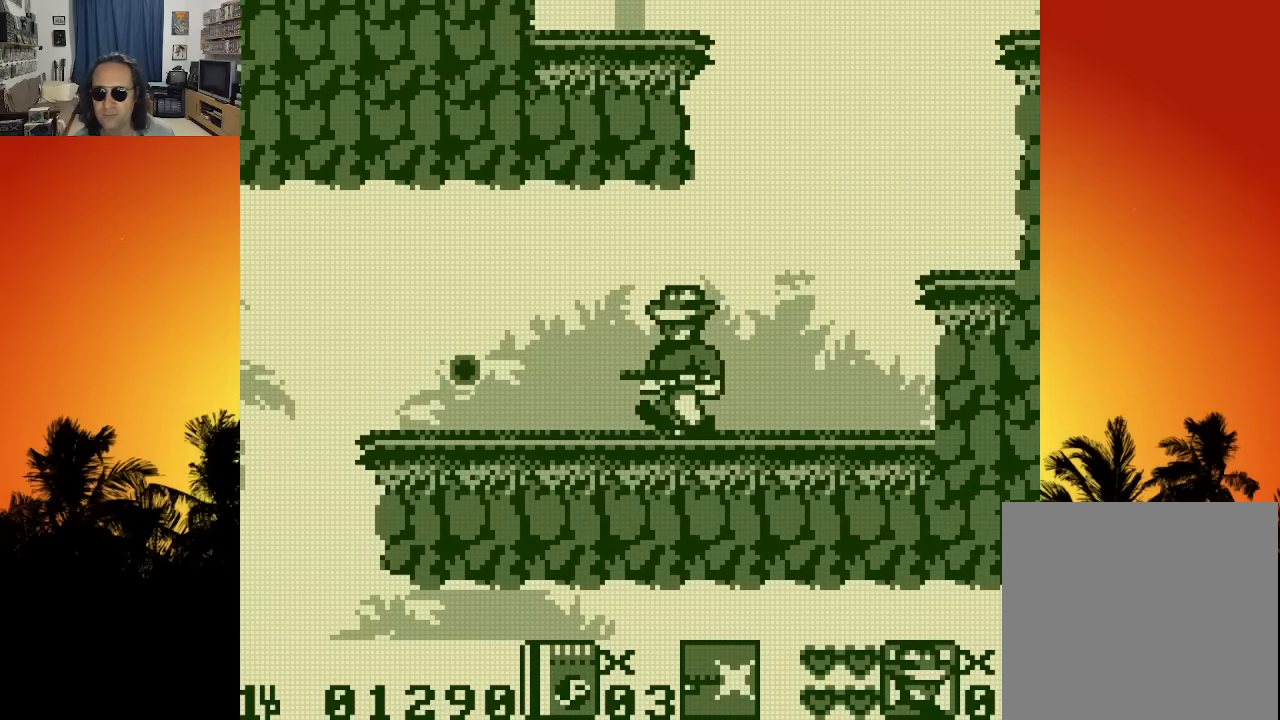
Gameplay with a controller (Xbox layout); each line is a JSON object with the inputs held at the frame after it (dt_ms = milliseconds from this image to that frame). "events" lists button and stick changes between this image and that frame as [ms after this image, input, new state], when the widget could be followed in between. Not read: A L3 R3.
{"dt_ms": 500, "buttons": ["DPAD_LEFT"], "left_stick": "center", "right_stick": "center", "events": []}
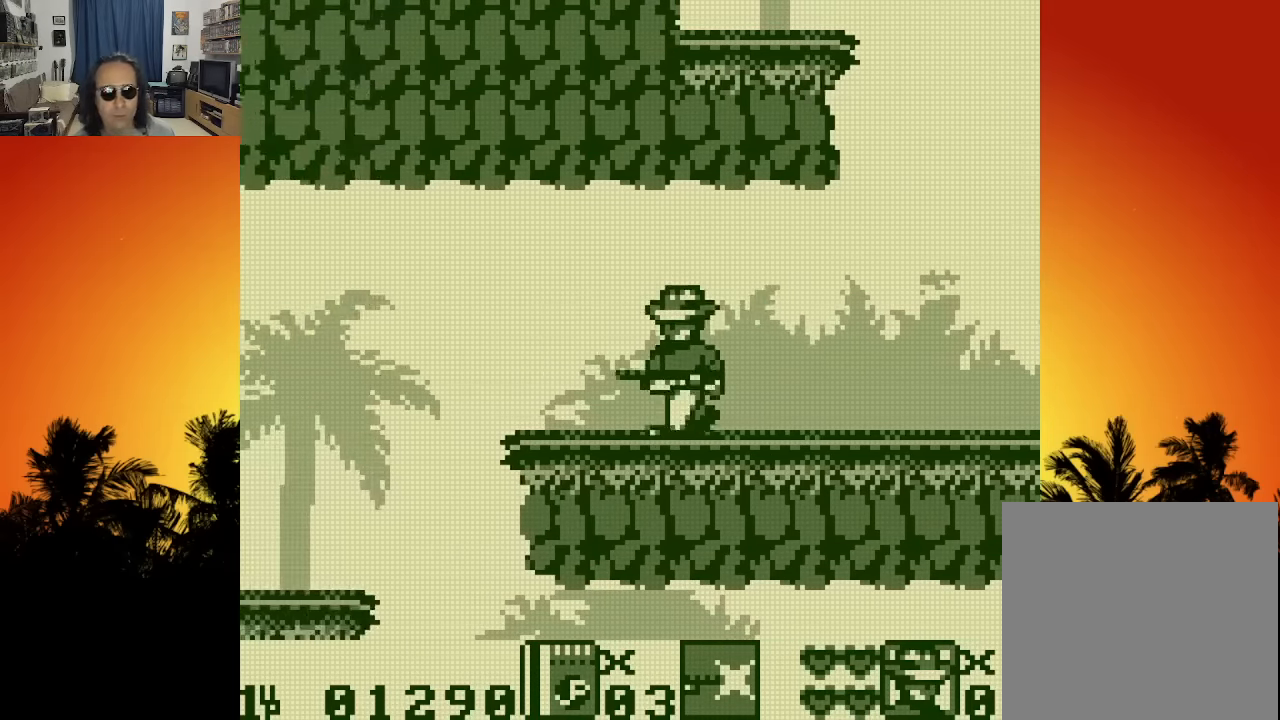
{"dt_ms": 500, "buttons": ["DPAD_LEFT"], "left_stick": "center", "right_stick": "center", "events": []}
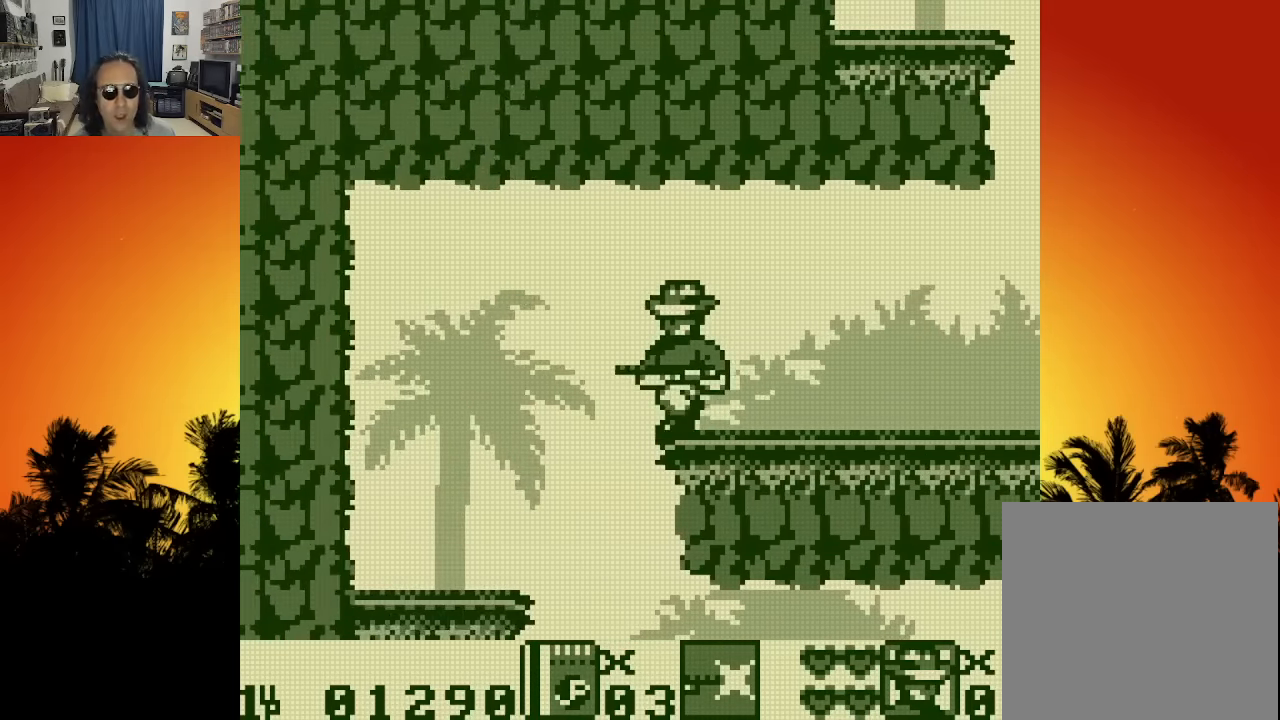
{"dt_ms": 500, "buttons": [], "left_stick": "center", "right_stick": "center", "events": [[450, "DPAD_LEFT", "up"]]}
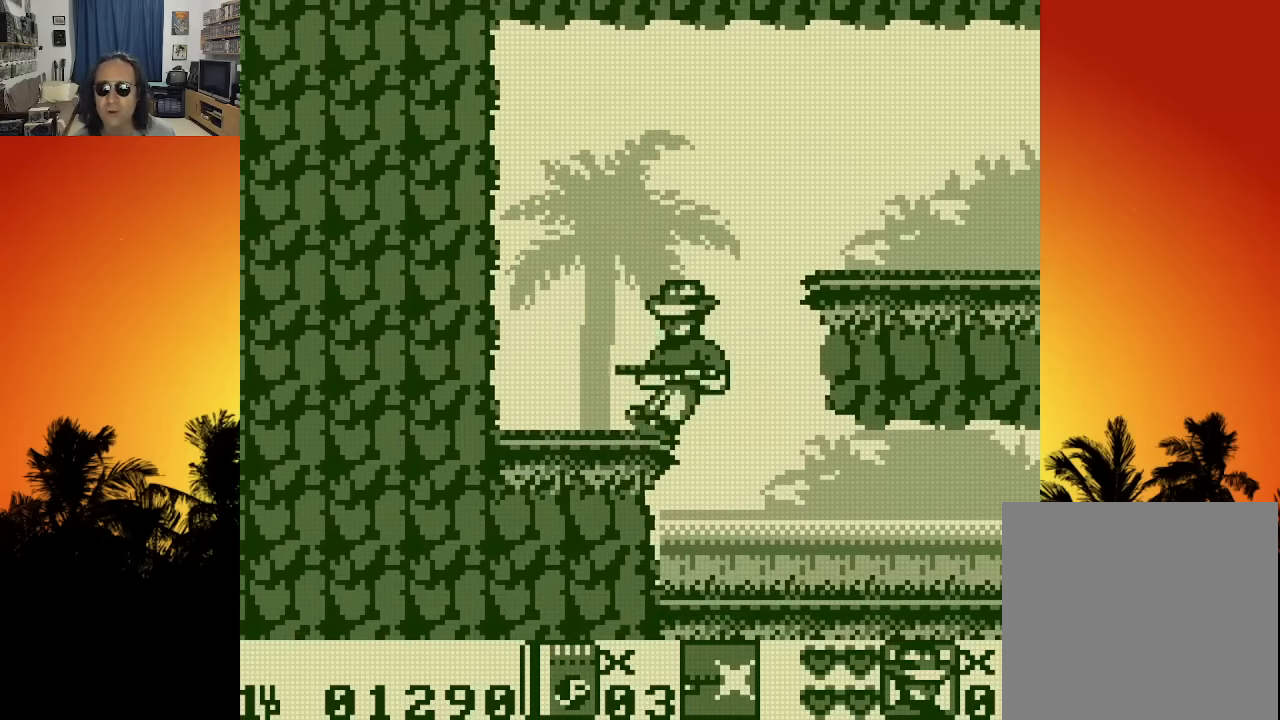
{"dt_ms": 500, "buttons": ["DPAD_RIGHT"], "left_stick": "center", "right_stick": "center", "events": [[283, "DPAD_RIGHT", "down"]]}
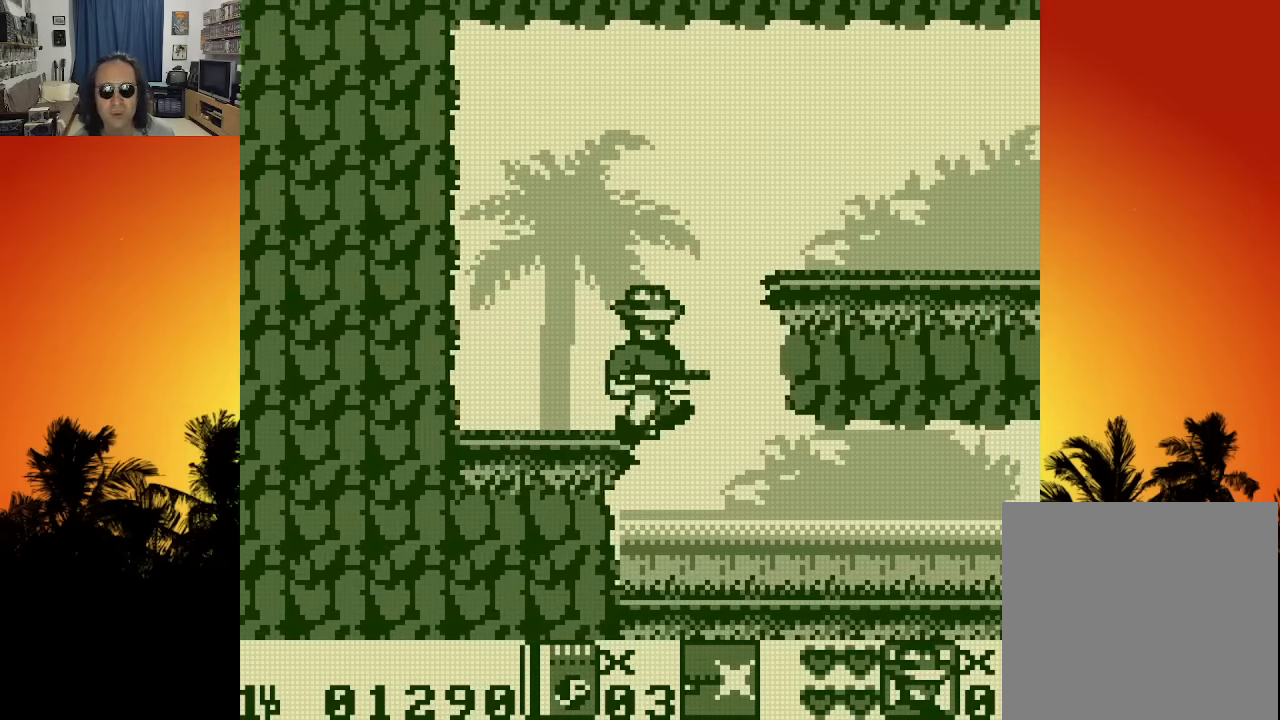
{"dt_ms": 500, "buttons": ["X", "DPAD_RIGHT"], "left_stick": "center", "right_stick": "center", "events": [[500, "X", "down"]]}
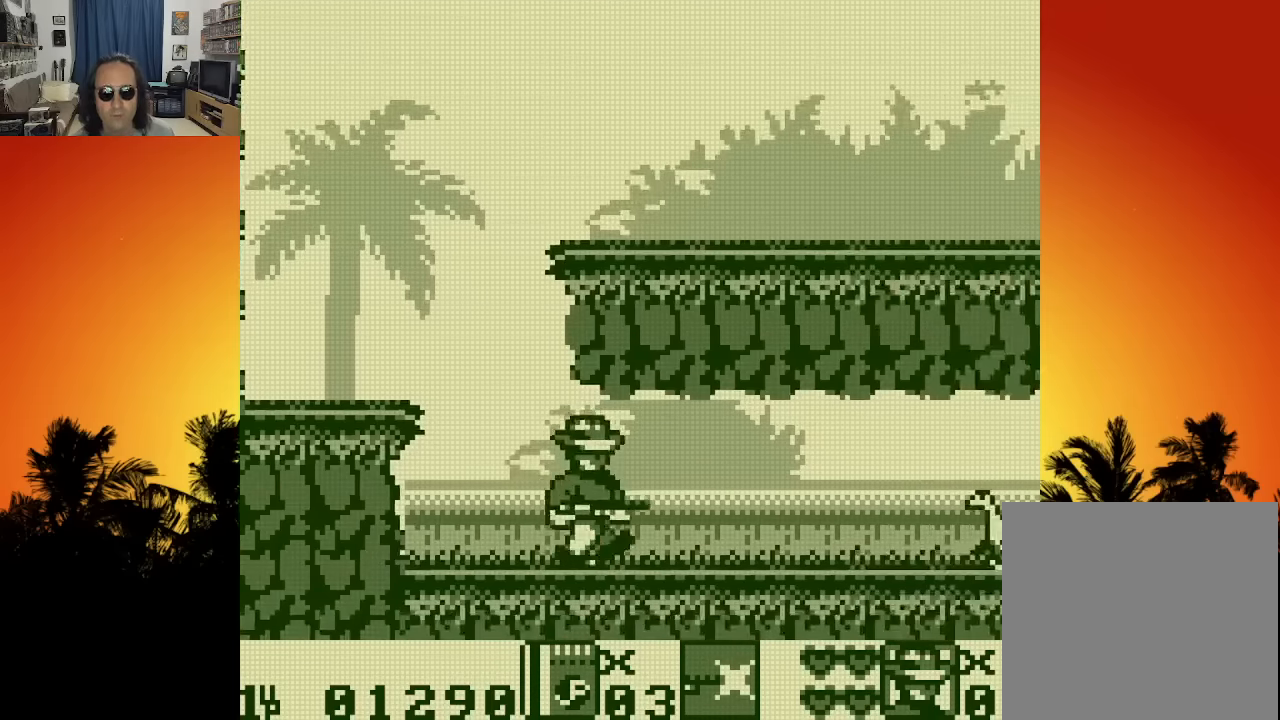
{"dt_ms": 500, "buttons": ["X", "DPAD_RIGHT"], "left_stick": "center", "right_stick": "center", "events": [[66, "X", "up"], [150, "X", "down"], [216, "X", "up"], [450, "X", "down"]]}
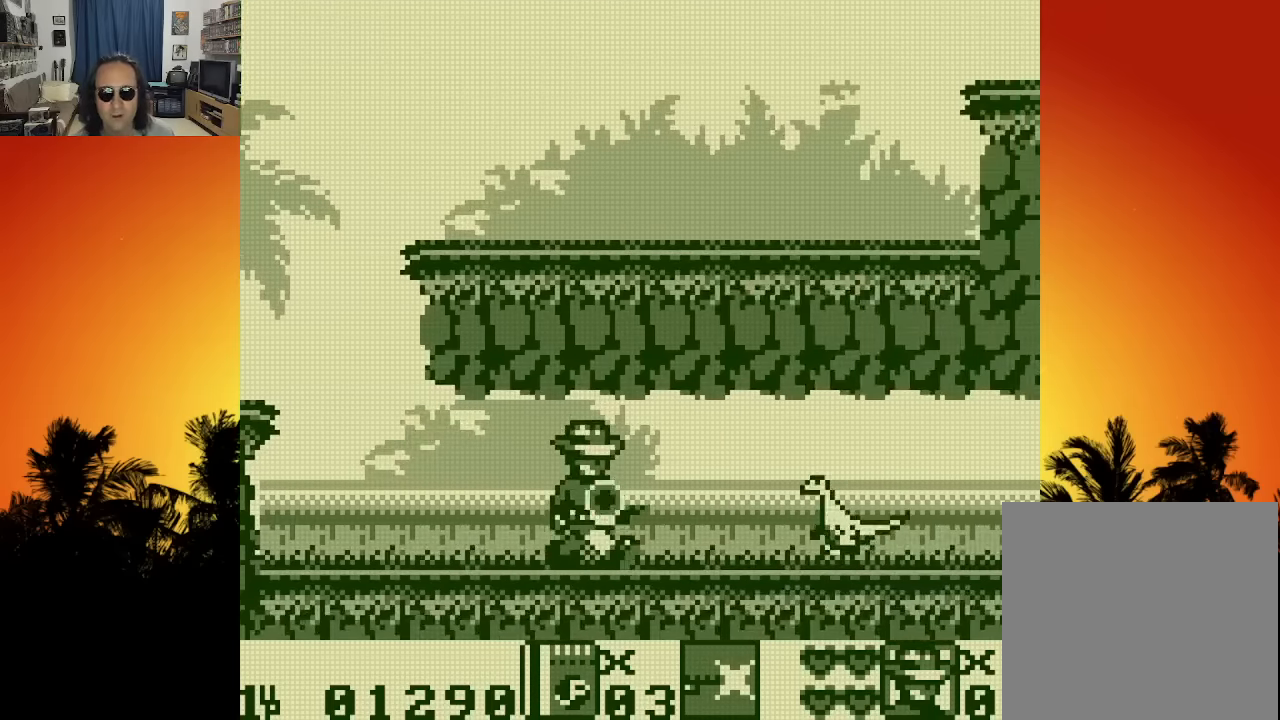
{"dt_ms": 500, "buttons": [], "left_stick": "center", "right_stick": "center", "events": [[50, "X", "up"], [83, "DPAD_DOWN", "down"], [133, "X", "down"], [166, "DPAD_RIGHT", "up"], [216, "X", "up"], [283, "X", "down"], [400, "X", "up"], [416, "DPAD_DOWN", "up"]]}
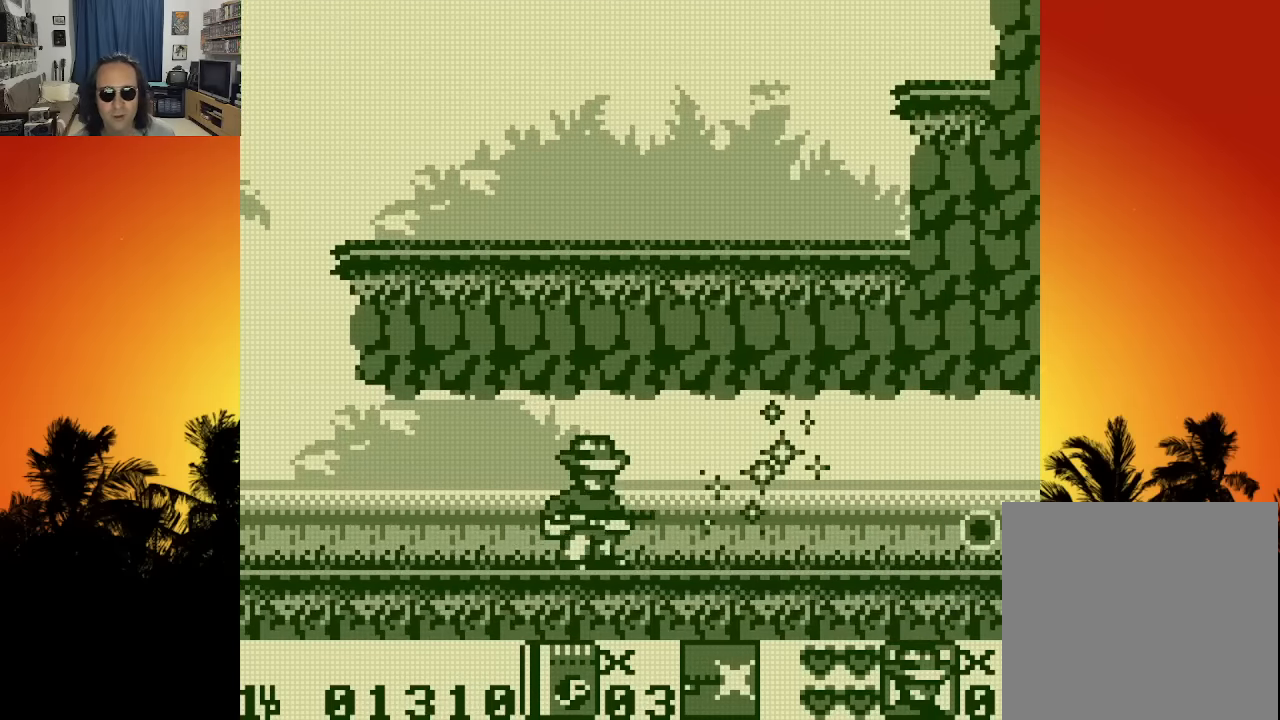
{"dt_ms": 500, "buttons": ["DPAD_RIGHT"], "left_stick": "center", "right_stick": "center", "events": [[33, "DPAD_RIGHT", "down"]]}
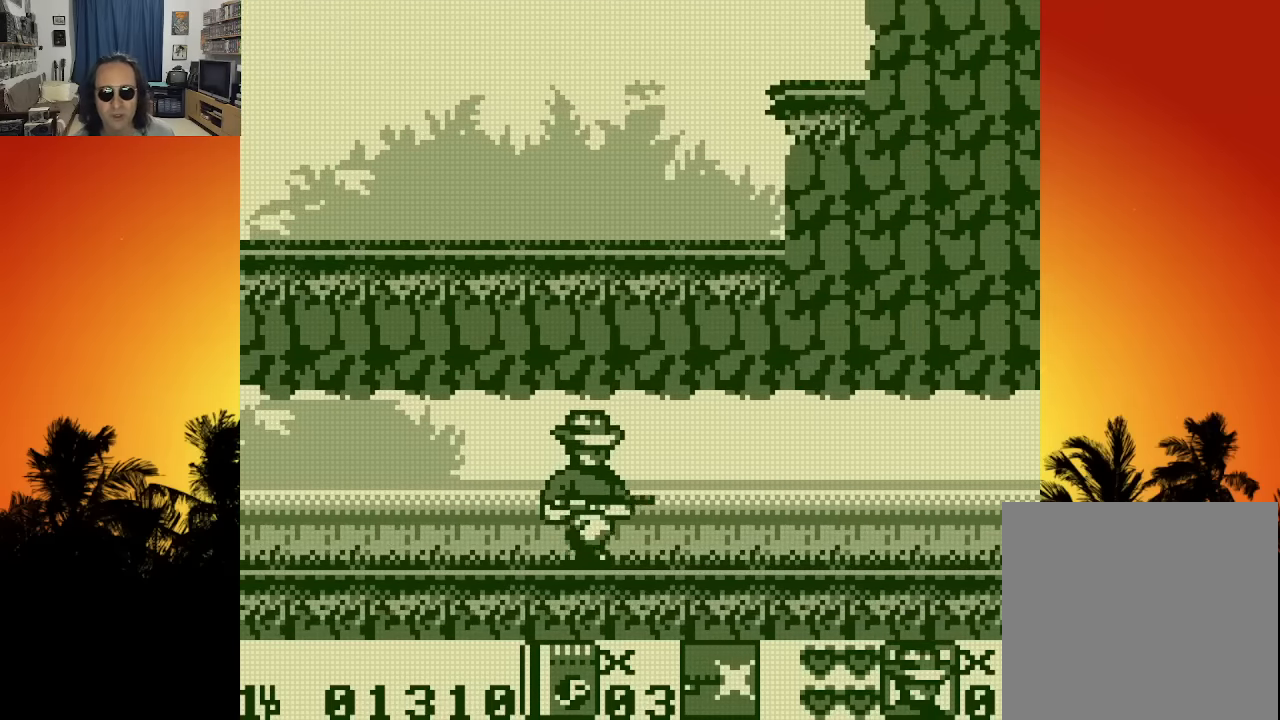
{"dt_ms": 500, "buttons": ["DPAD_RIGHT"], "left_stick": "center", "right_stick": "center", "events": [[66, "X", "down"], [166, "X", "up"], [250, "X", "down"], [316, "X", "up"], [400, "X", "down"], [500, "X", "up"]]}
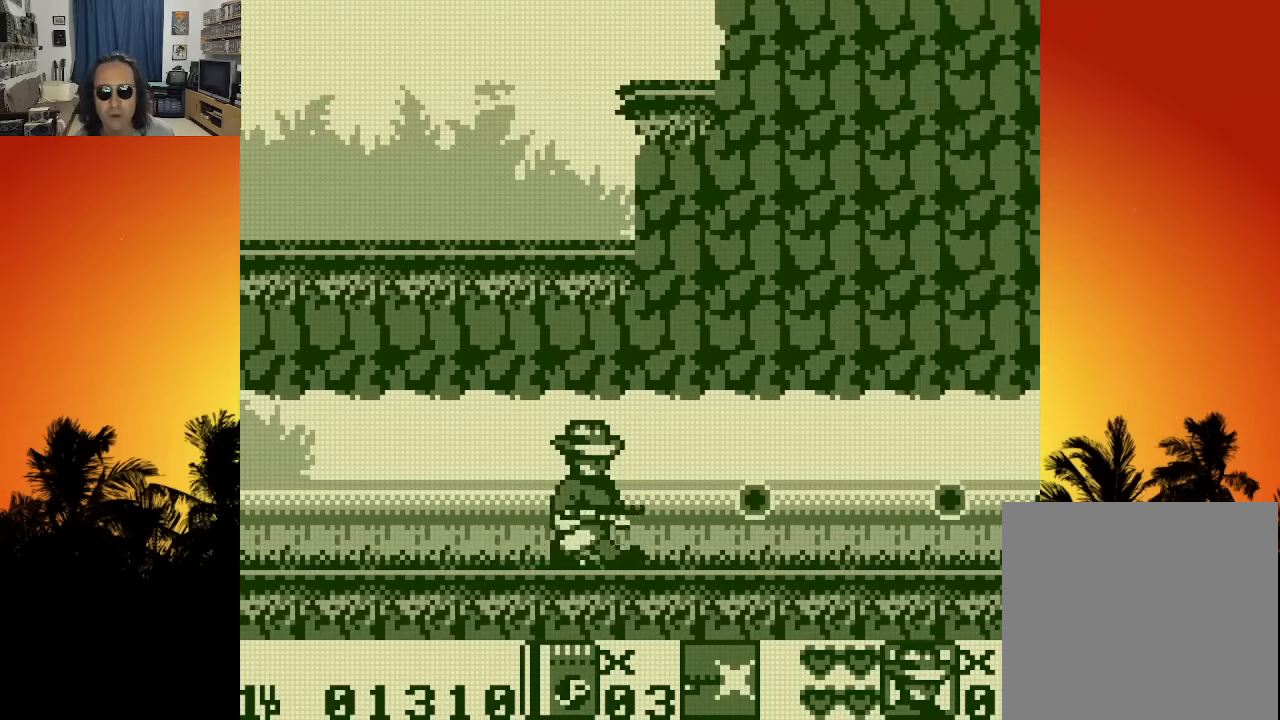
{"dt_ms": 500, "buttons": ["X", "DPAD_RIGHT"], "left_stick": "center", "right_stick": "center", "events": [[100, "X", "down"], [183, "X", "up"], [283, "X", "down"], [366, "X", "up"], [450, "X", "down"]]}
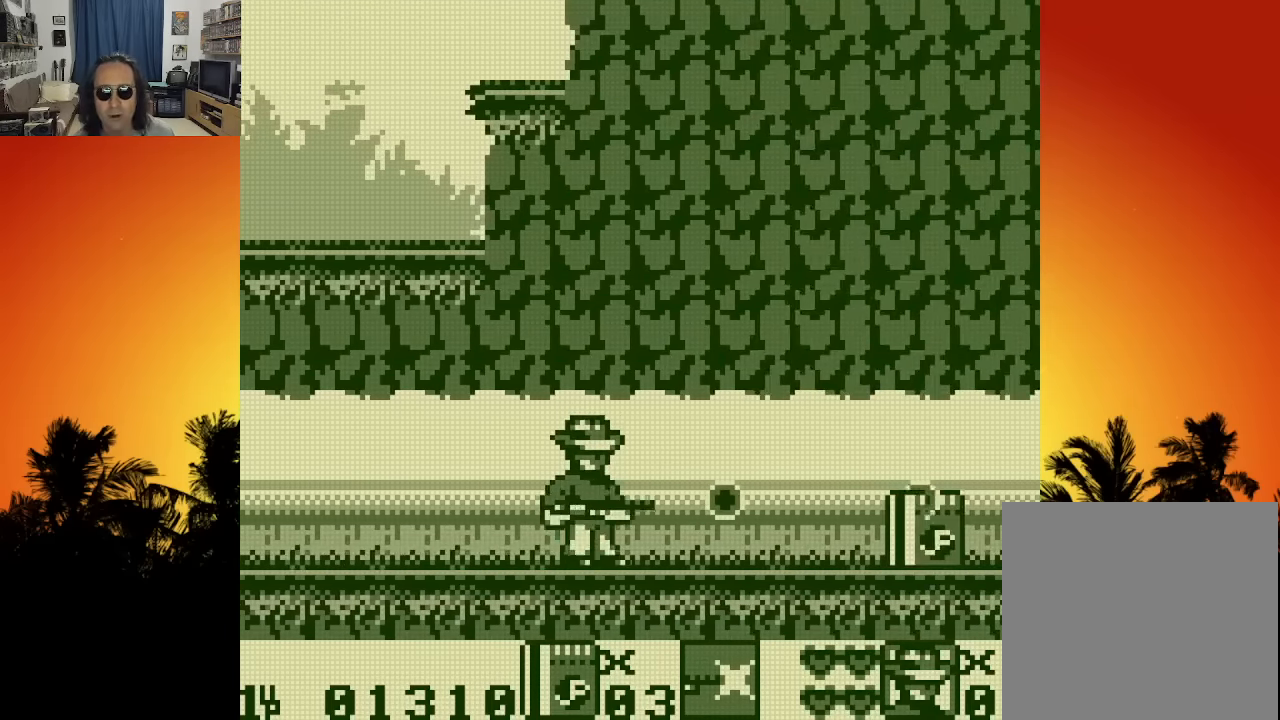
{"dt_ms": 500, "buttons": ["DPAD_RIGHT"], "left_stick": "center", "right_stick": "center", "events": [[50, "X", "up"]]}
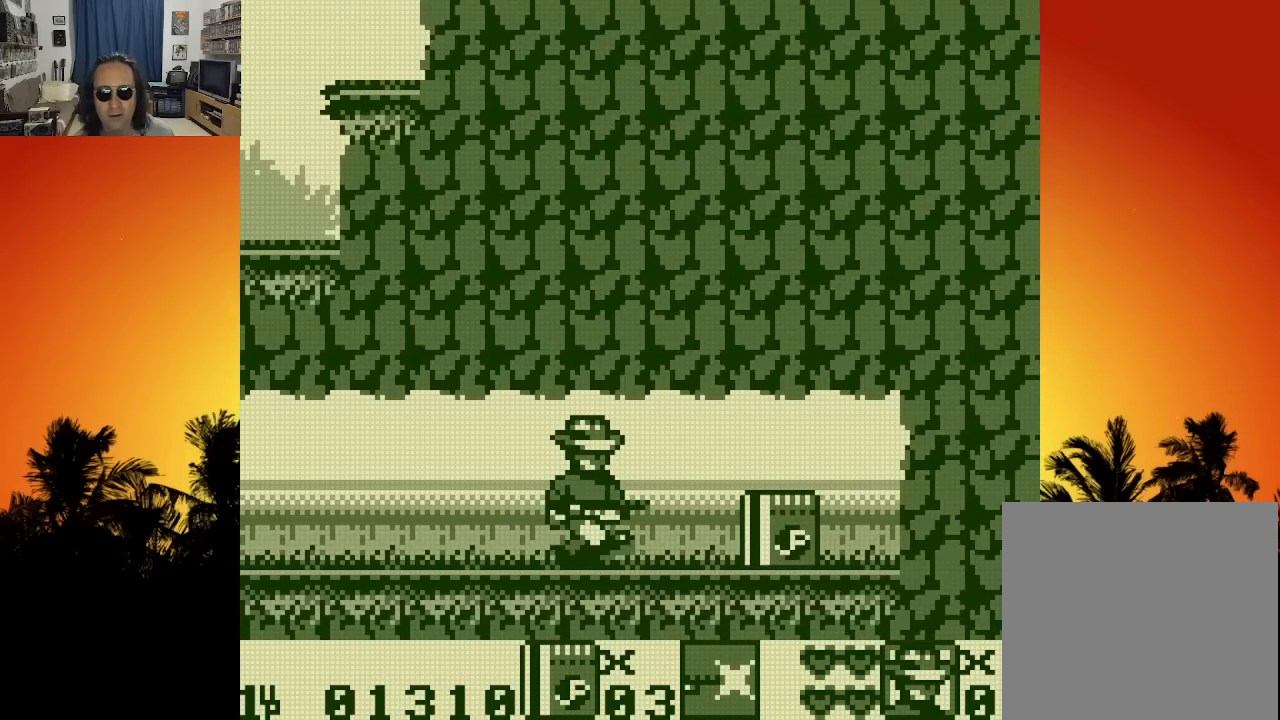
{"dt_ms": 500, "buttons": ["DPAD_RIGHT"], "left_stick": "center", "right_stick": "center", "events": []}
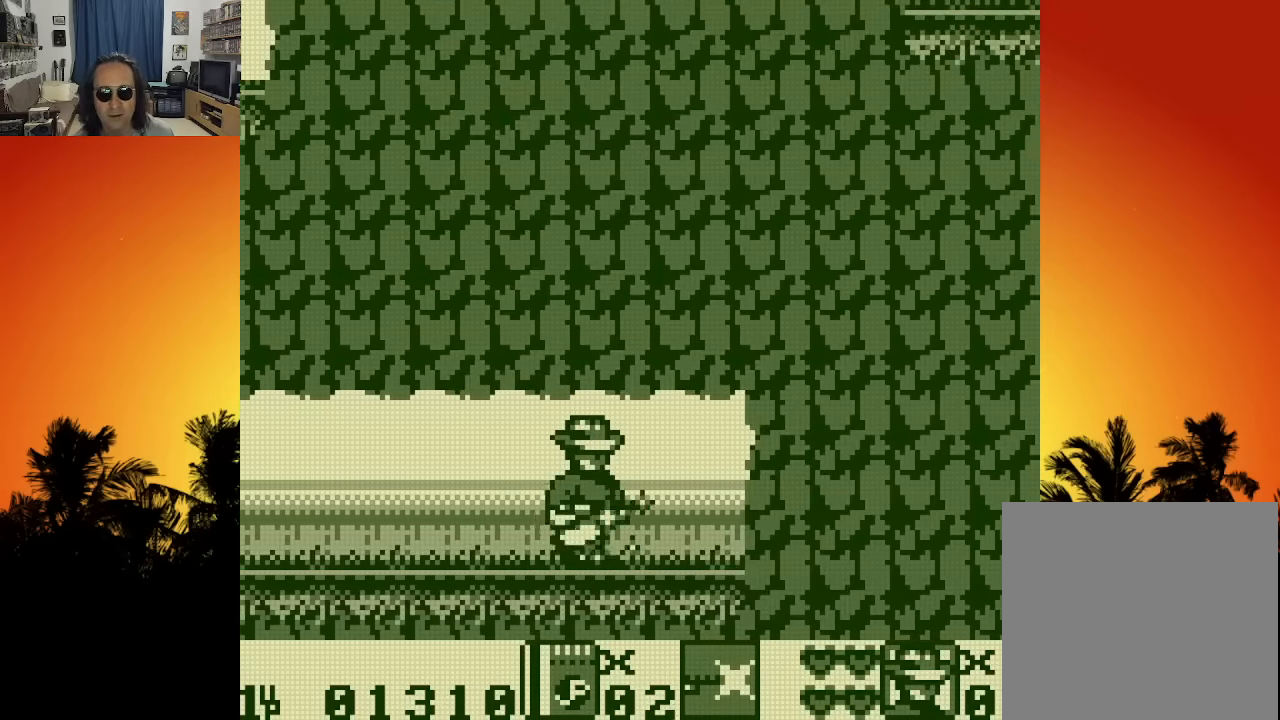
{"dt_ms": 500, "buttons": ["DPAD_LEFT"], "left_stick": "center", "right_stick": "center", "events": [[16, "DPAD_RIGHT", "up"], [50, "DPAD_LEFT", "down"]]}
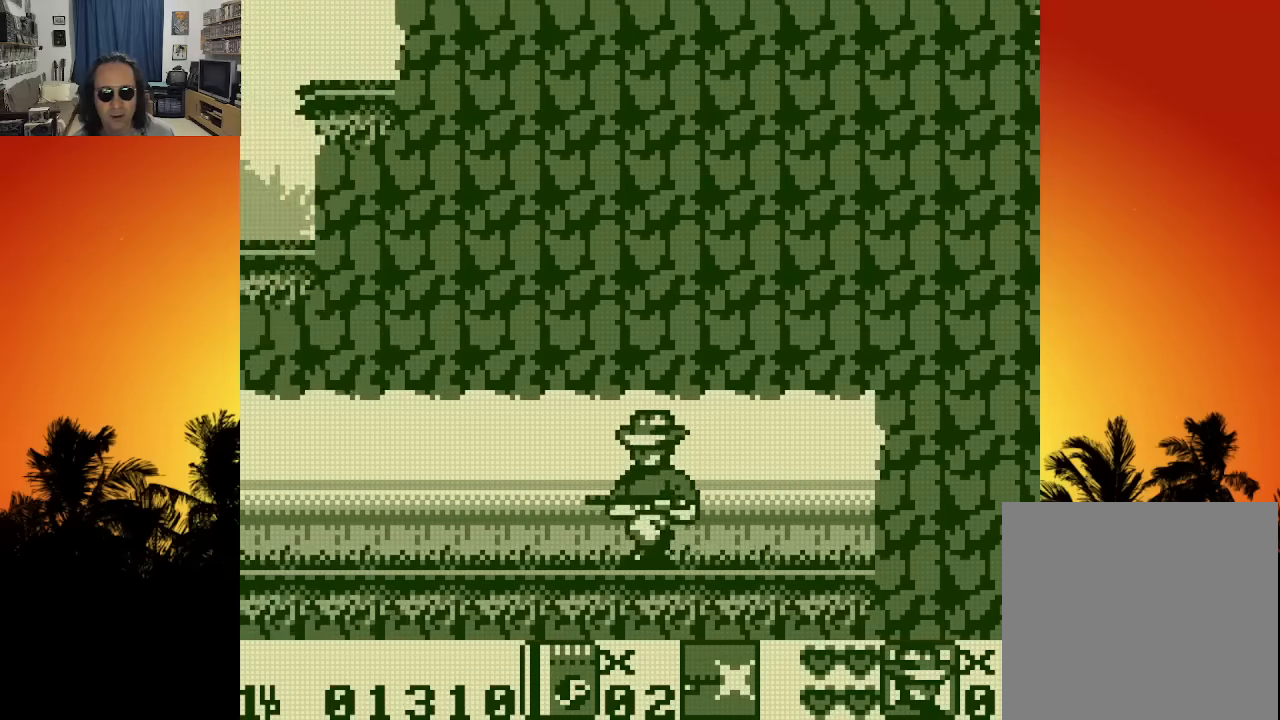
{"dt_ms": 500, "buttons": ["DPAD_LEFT"], "left_stick": "center", "right_stick": "center", "events": []}
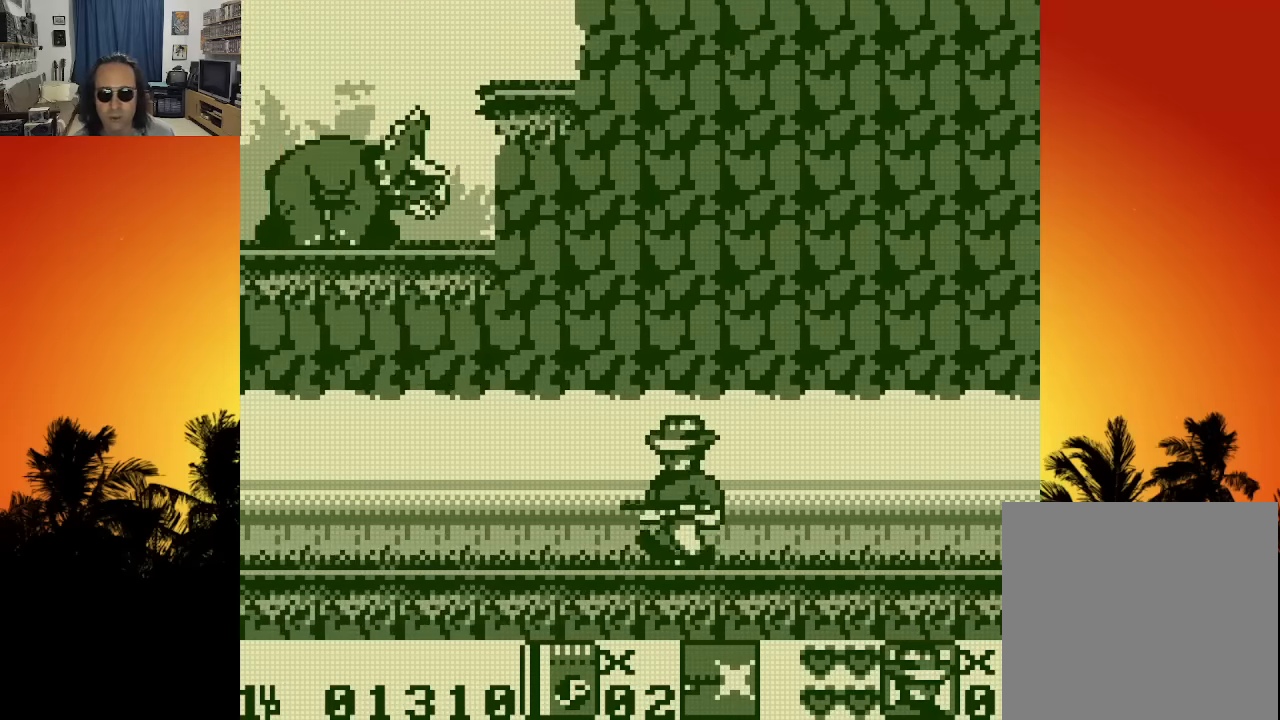
{"dt_ms": 500, "buttons": ["DPAD_UP", "DPAD_LEFT"], "left_stick": "center", "right_stick": "center", "events": [[266, "DPAD_UP", "down"]]}
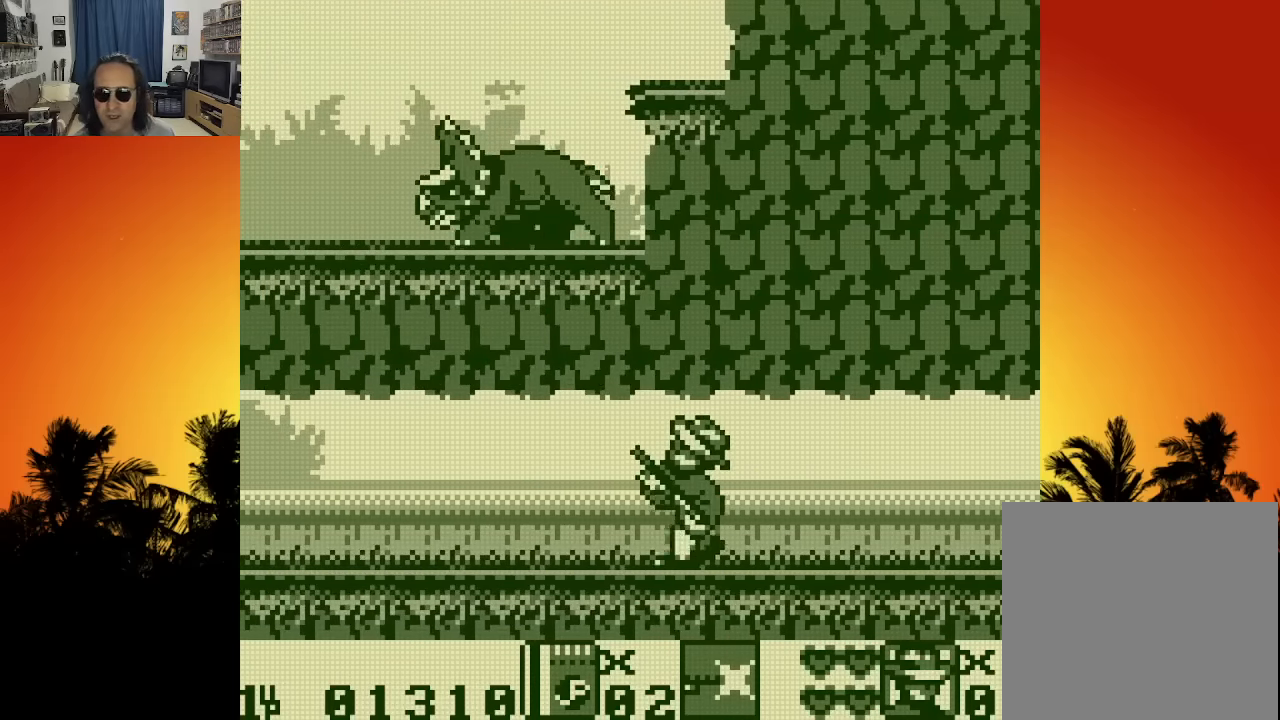
{"dt_ms": 500, "buttons": ["DPAD_UP", "DPAD_LEFT"], "left_stick": "center", "right_stick": "center", "events": []}
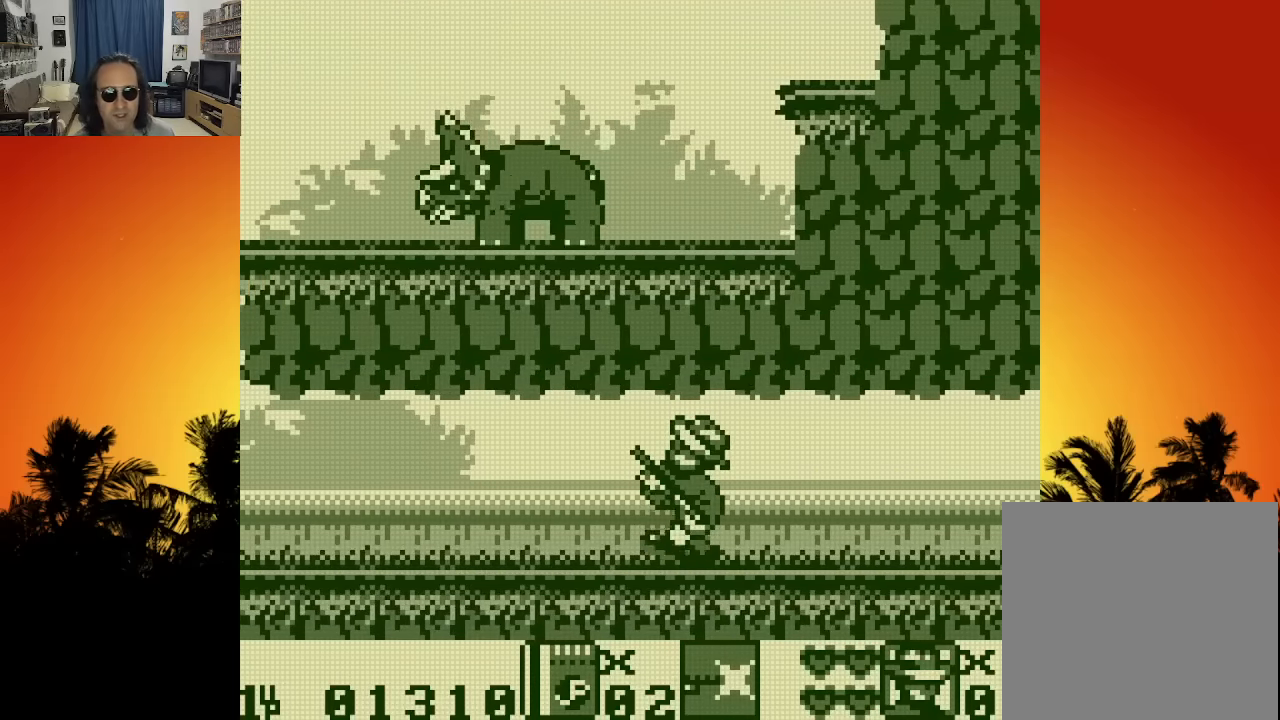
{"dt_ms": 500, "buttons": ["DPAD_LEFT"], "left_stick": "center", "right_stick": "center", "events": [[250, "DPAD_UP", "up"], [383, "X", "down"], [450, "X", "up"]]}
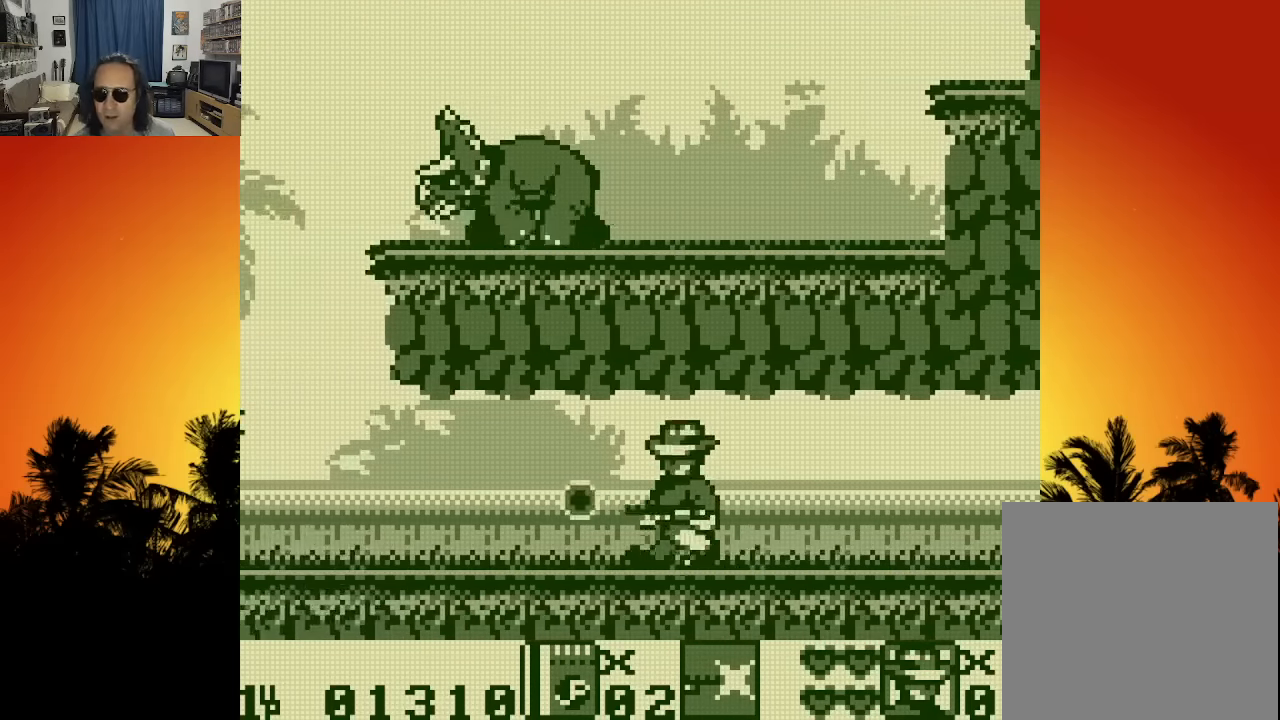
{"dt_ms": 500, "buttons": ["DPAD_LEFT"], "left_stick": "center", "right_stick": "center", "events": [[33, "X", "down"], [100, "X", "up"], [183, "X", "down"], [250, "X", "up"]]}
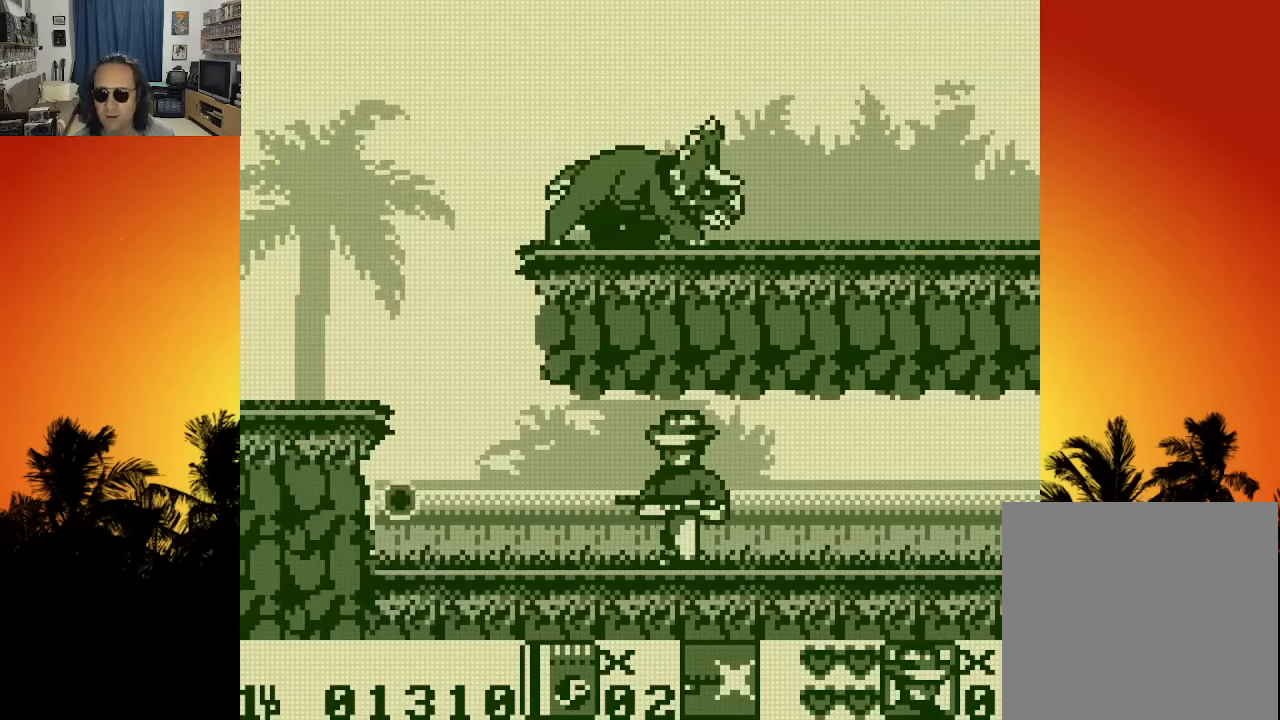
{"dt_ms": 500, "buttons": ["DPAD_LEFT"], "left_stick": "center", "right_stick": "center", "events": []}
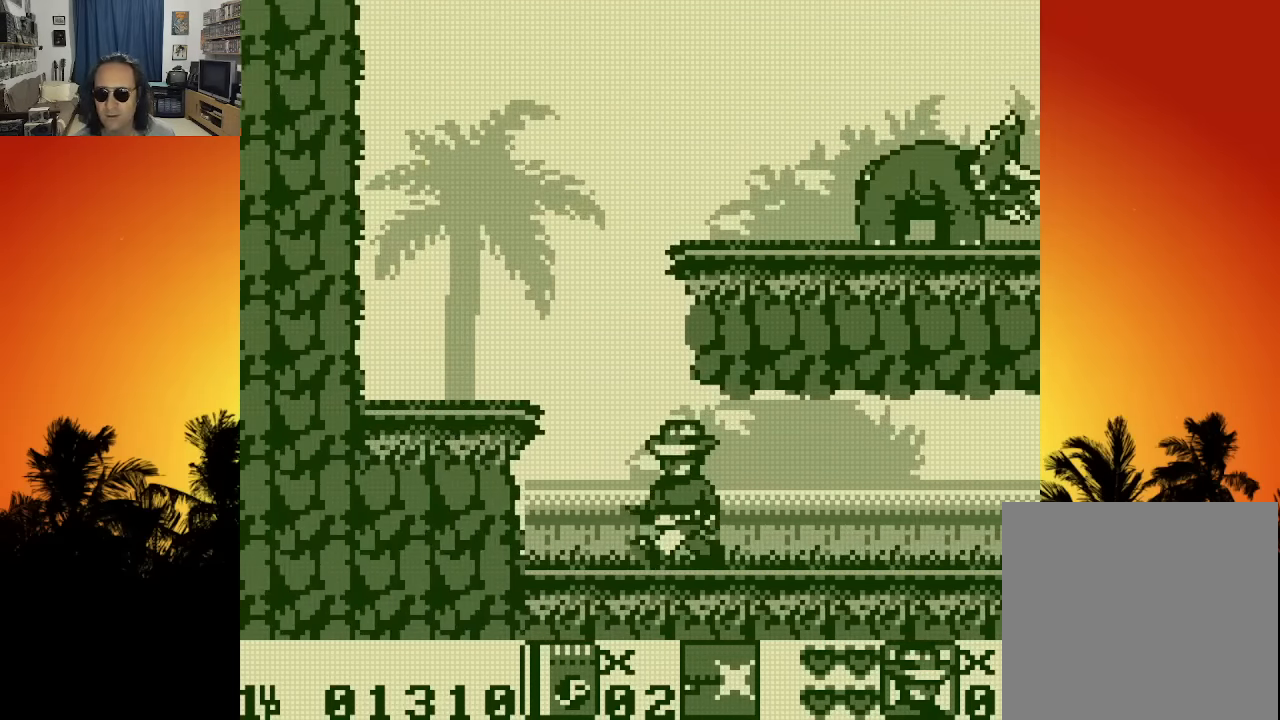
{"dt_ms": 500, "buttons": ["DPAD_LEFT"], "left_stick": "center", "right_stick": "center", "events": []}
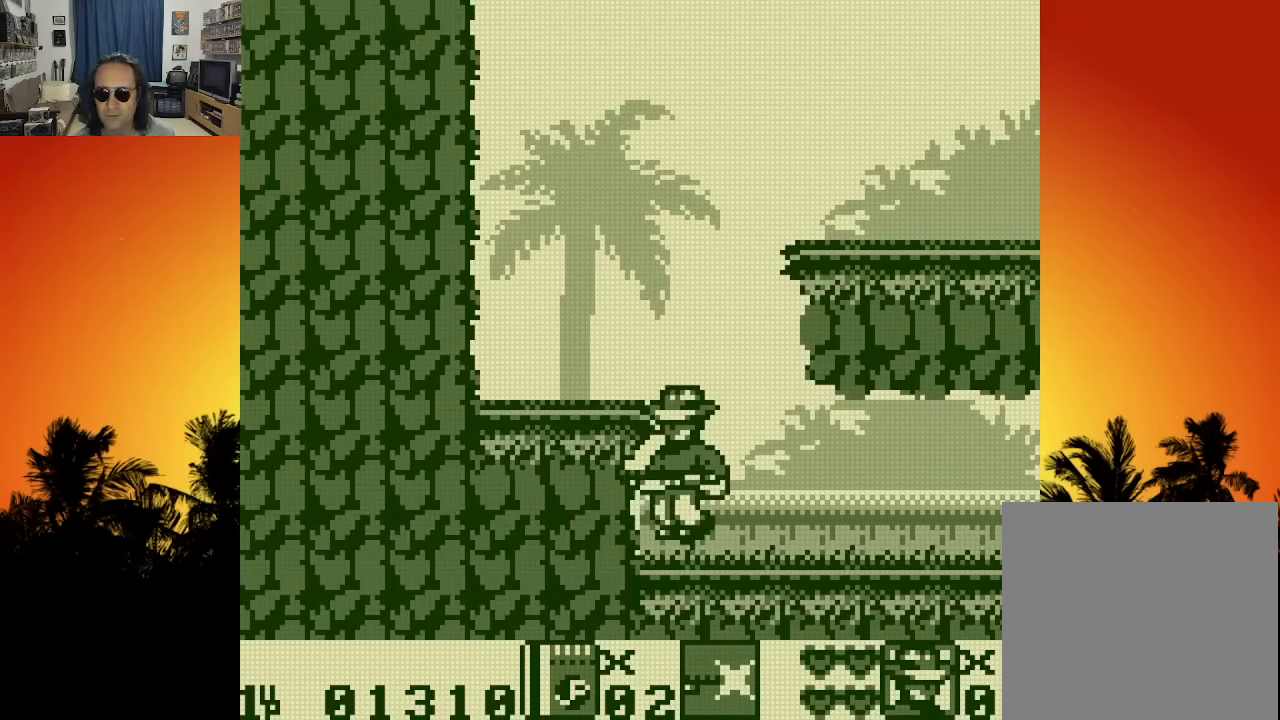
{"dt_ms": 500, "buttons": ["DPAD_LEFT"], "left_stick": "center", "right_stick": "center", "events": []}
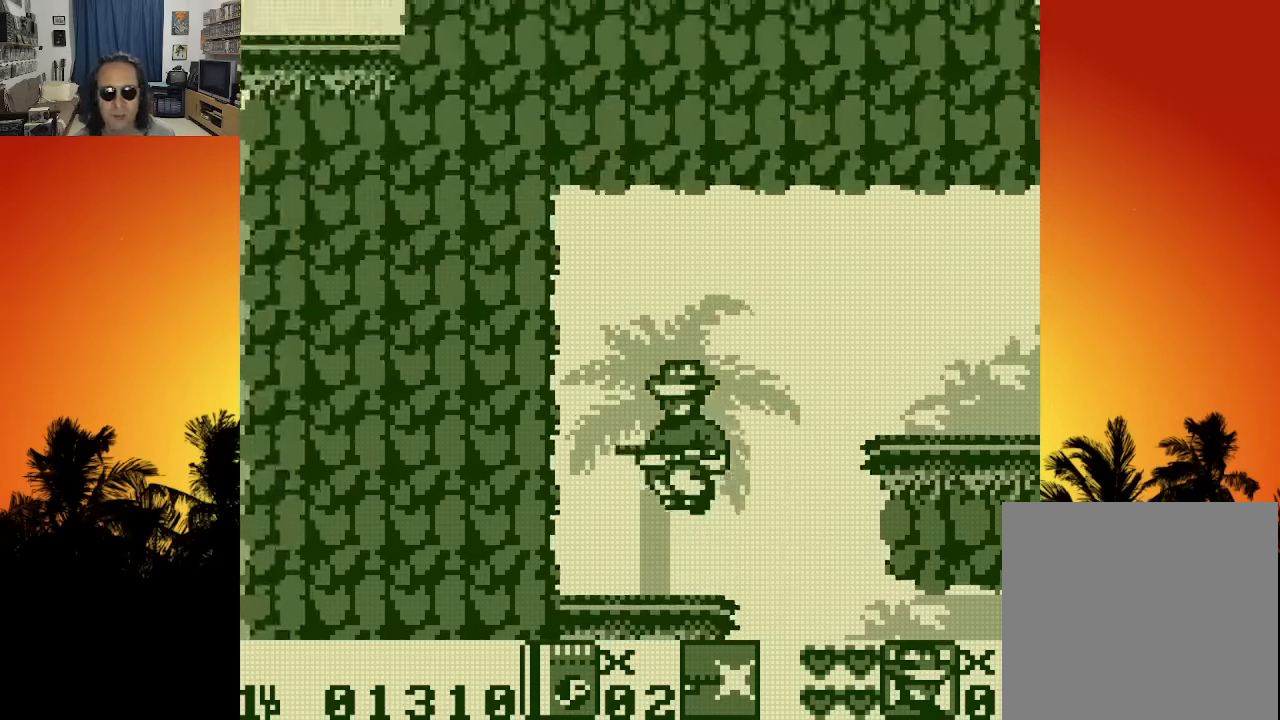
{"dt_ms": 500, "buttons": [], "left_stick": "center", "right_stick": "center", "events": [[16, "DPAD_LEFT", "up"], [100, "DPAD_RIGHT", "down"], [200, "DPAD_RIGHT", "up"]]}
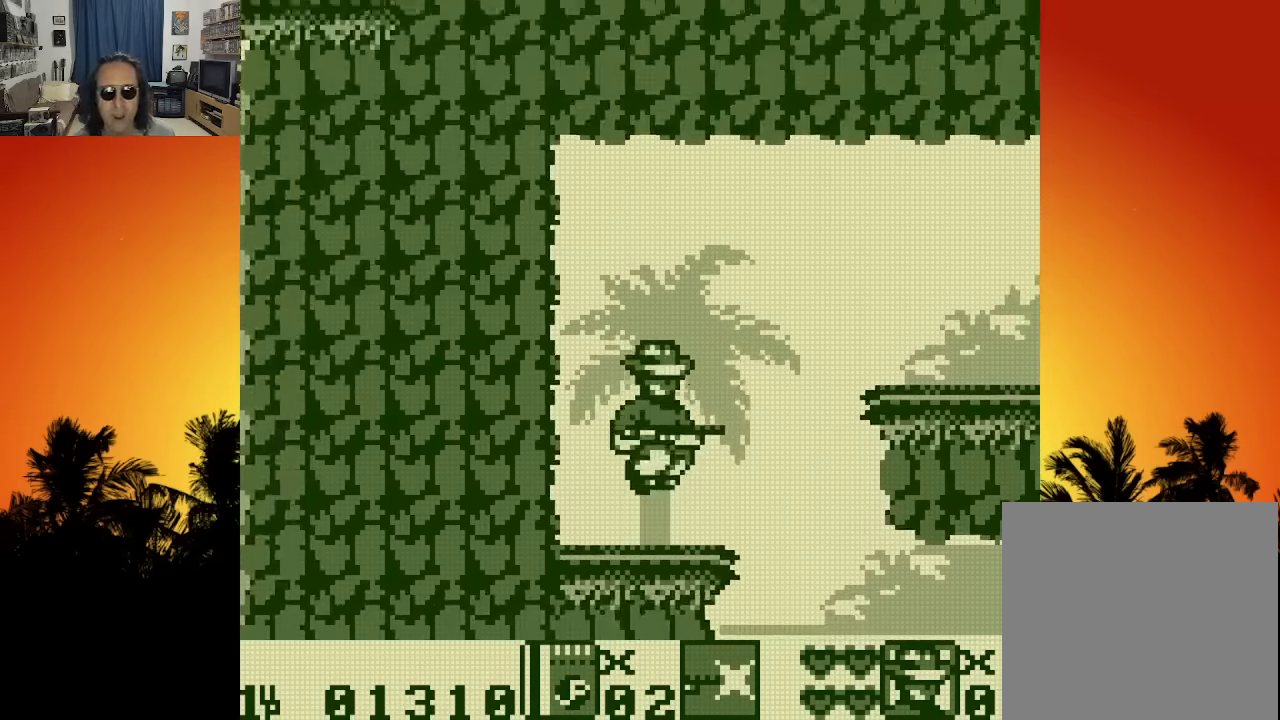
{"dt_ms": 500, "buttons": [], "left_stick": "center", "right_stick": "center", "events": [[150, "X", "down"], [216, "X", "up"], [300, "X", "down"], [350, "X", "up"], [433, "X", "down"], [500, "X", "up"]]}
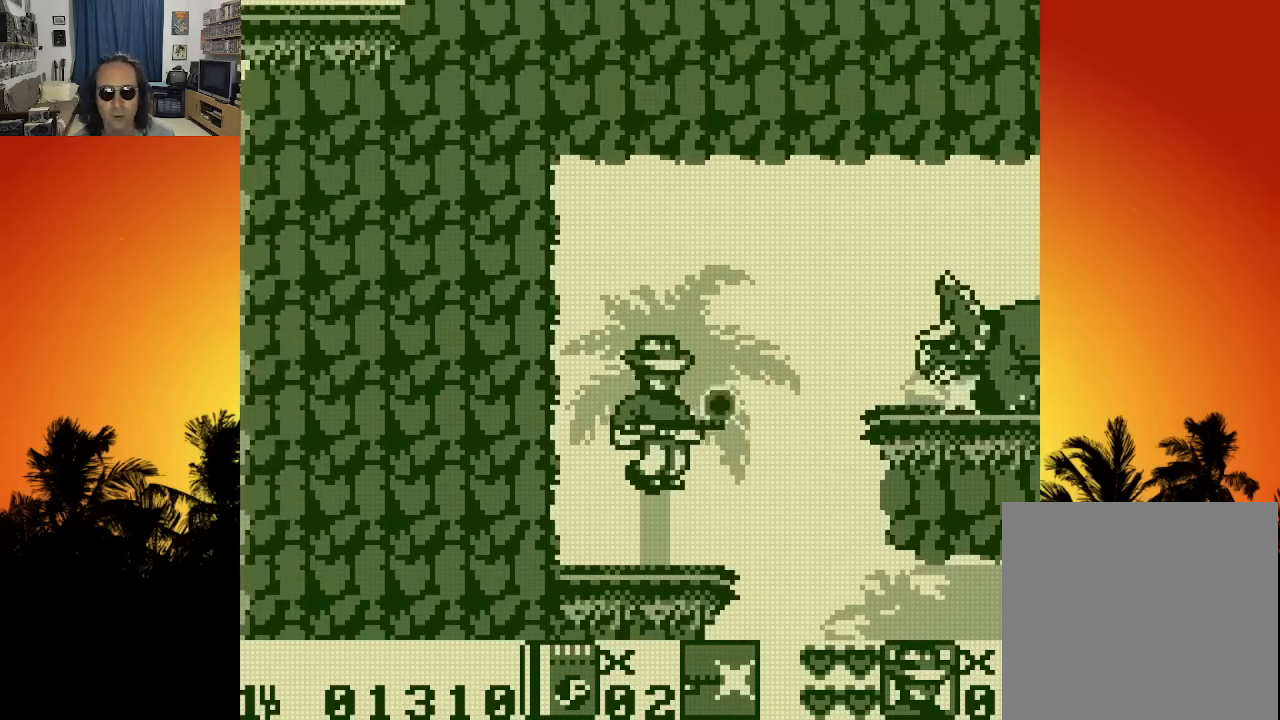
{"dt_ms": 500, "buttons": ["DPAD_RIGHT"], "left_stick": "center", "right_stick": "center", "events": [[66, "X", "down"], [116, "X", "up"], [350, "DPAD_RIGHT", "down"]]}
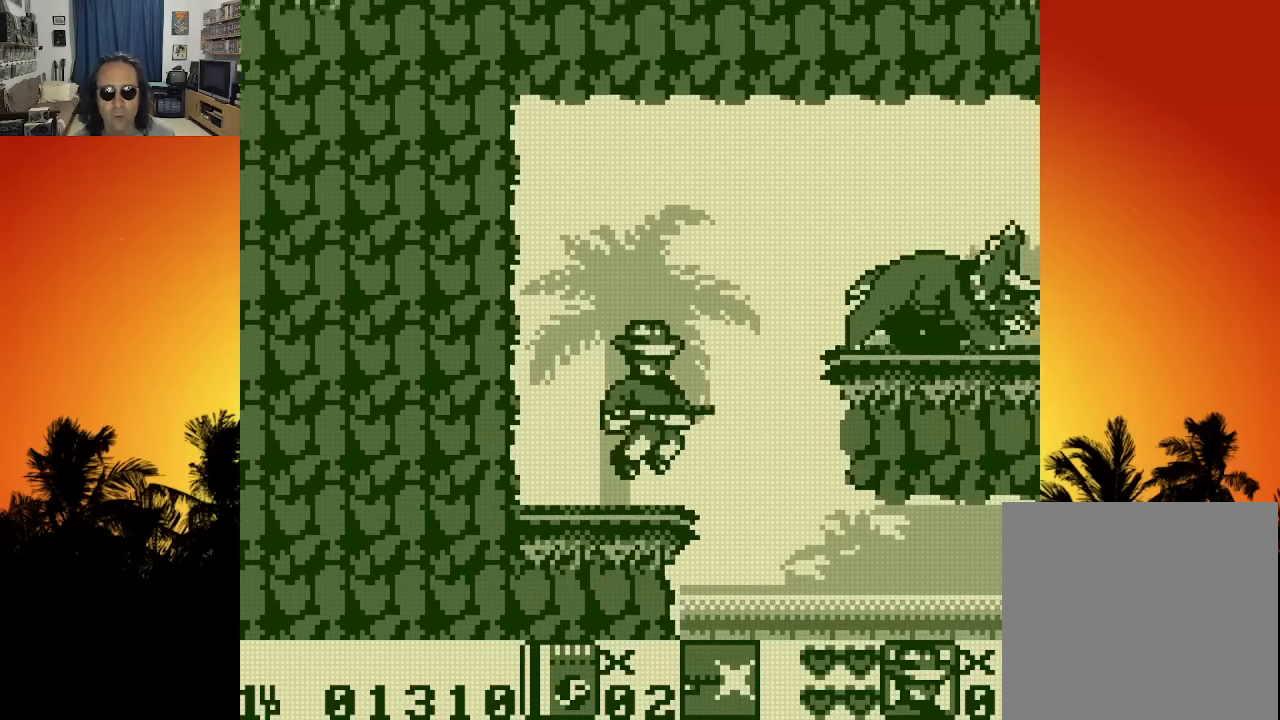
{"dt_ms": 1000, "buttons": ["DPAD_RIGHT"], "left_stick": "center", "right_stick": "center", "events": [[116, "X", "down"], [183, "X", "up"], [266, "X", "down"], [533, "X", "up"]]}
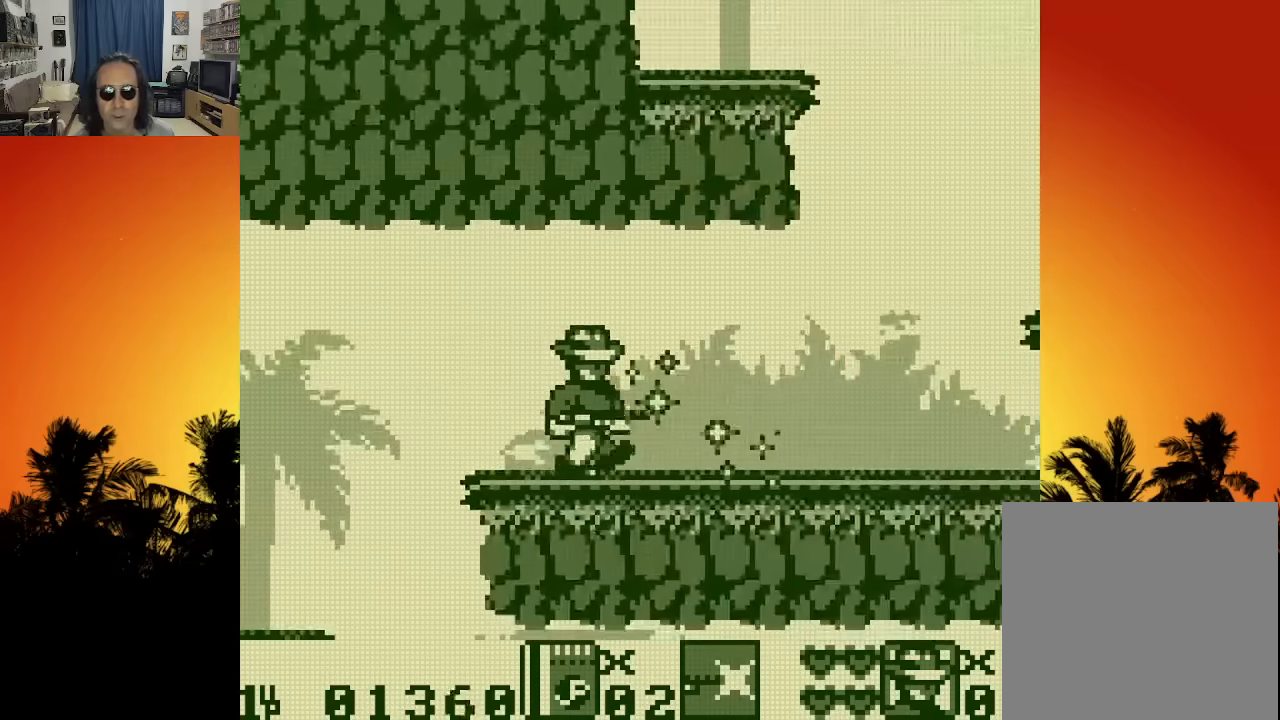
{"dt_ms": 500, "buttons": ["DPAD_RIGHT"], "left_stick": "center", "right_stick": "center", "events": []}
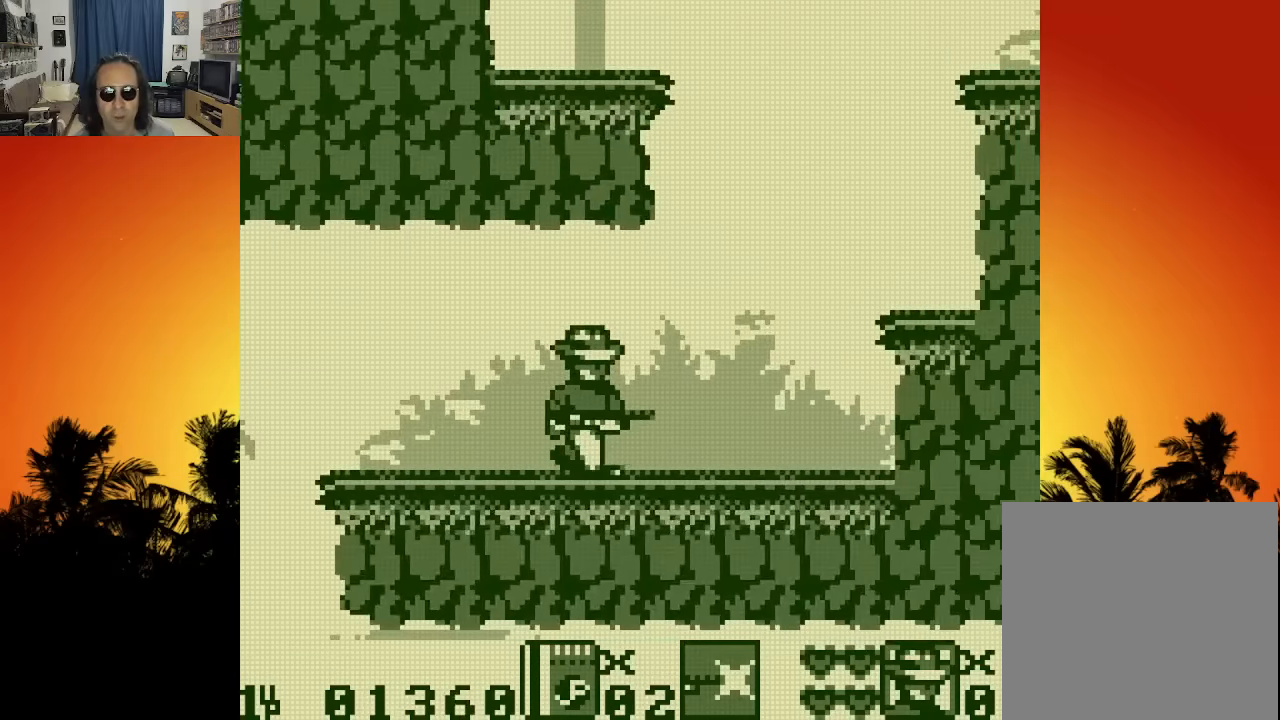
{"dt_ms": 500, "buttons": ["DPAD_RIGHT"], "left_stick": "center", "right_stick": "center", "events": []}
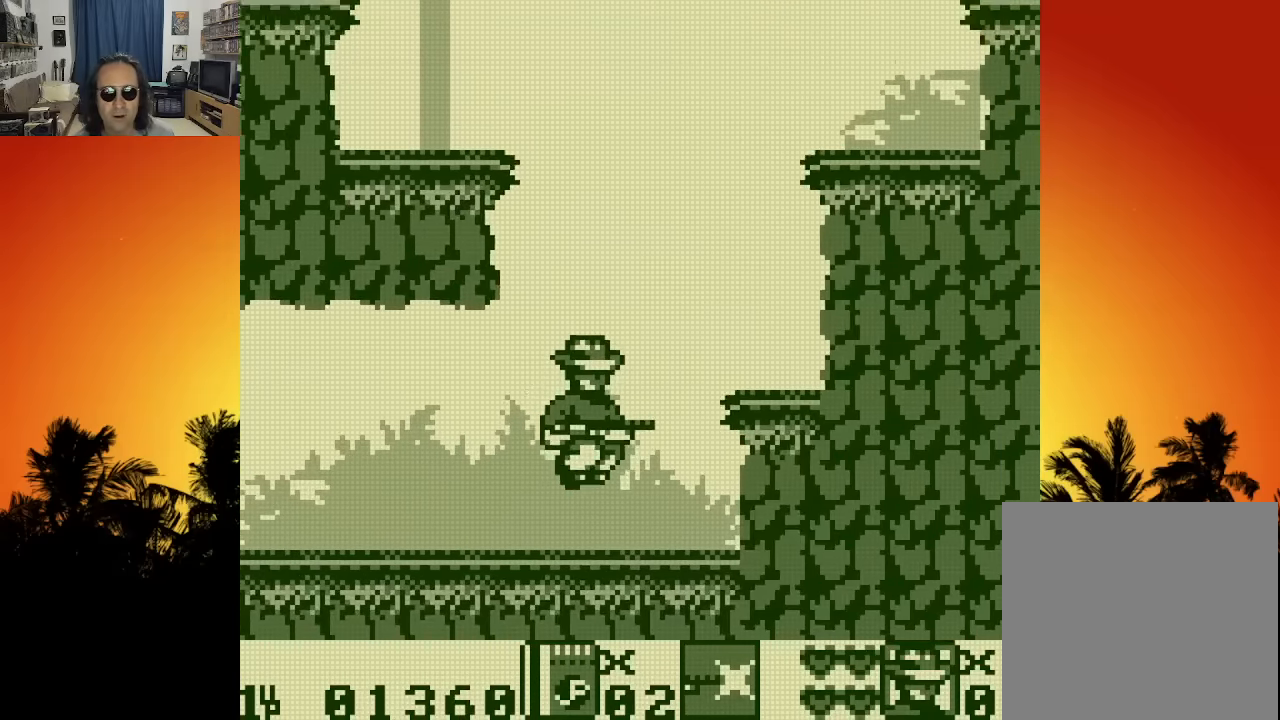
{"dt_ms": 500, "buttons": ["DPAD_UP", "DPAD_RIGHT"], "left_stick": "center", "right_stick": "center", "events": [[500, "DPAD_UP", "down"]]}
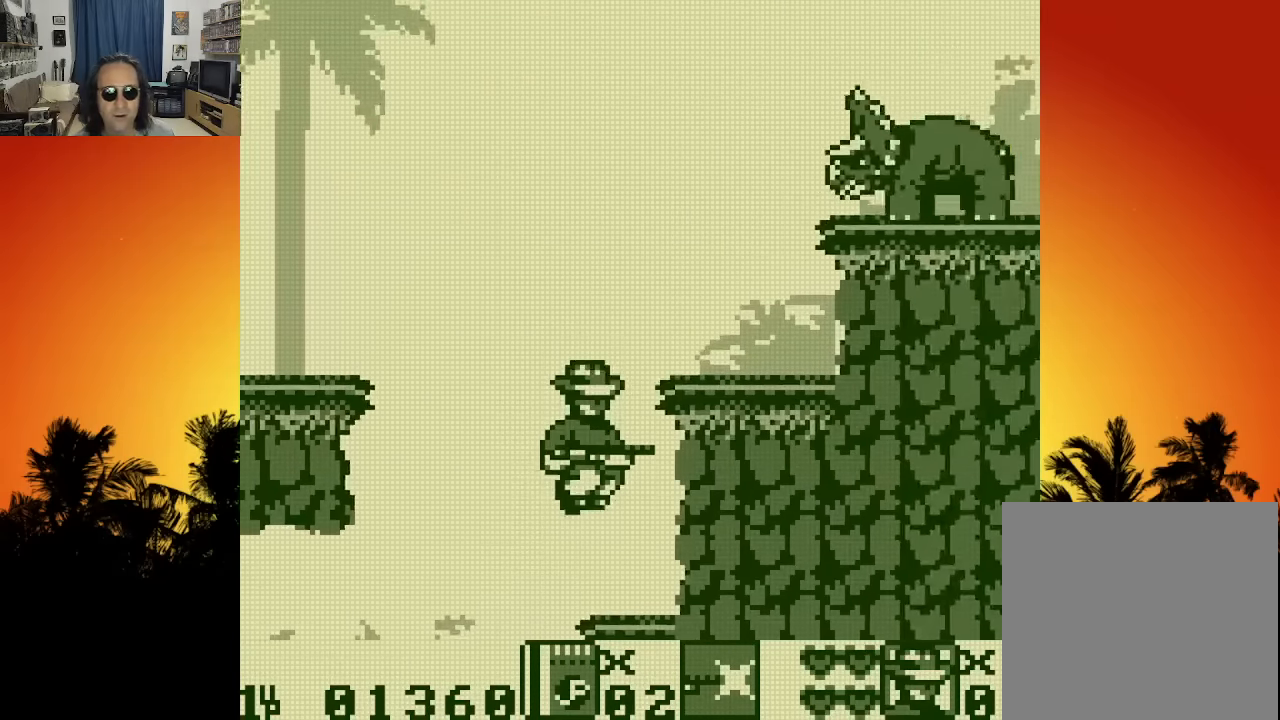
{"dt_ms": 500, "buttons": ["DPAD_UP"], "left_stick": "center", "right_stick": "center", "events": [[50, "DPAD_RIGHT", "up"]]}